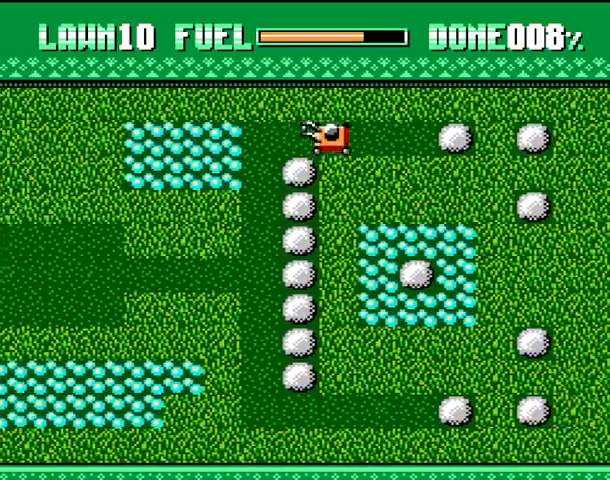
Gameplay with a controller (PlayStation layout); each line is a JSON object with the inputs held at the frame after it. "events" lists button and stick changes between this image and that frame as [ms after this image, input, new state], when the widget could be followed in between. Not read: DPAD_DOWN DPAD_LEFT DPAD_RIGHT DPAD_UP L1 L2 SELECT left_stick right_stick.
{"buttons": [], "events": []}
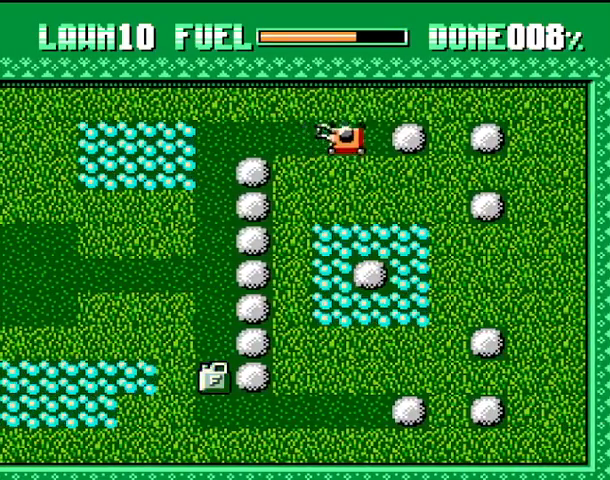
{"buttons": [], "events": []}
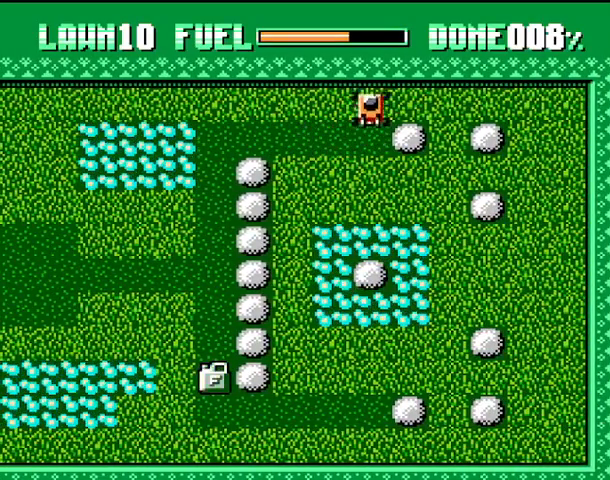
{"buttons": [], "events": []}
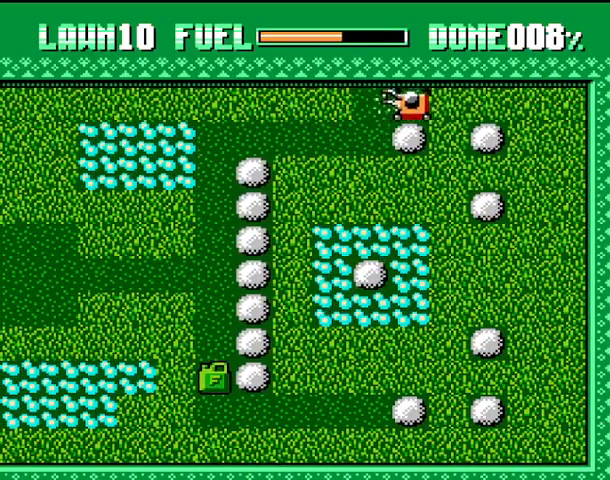
{"buttons": [], "events": []}
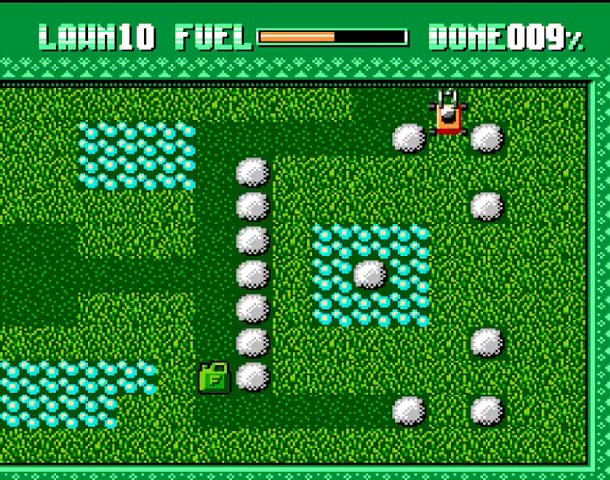
{"buttons": [], "events": []}
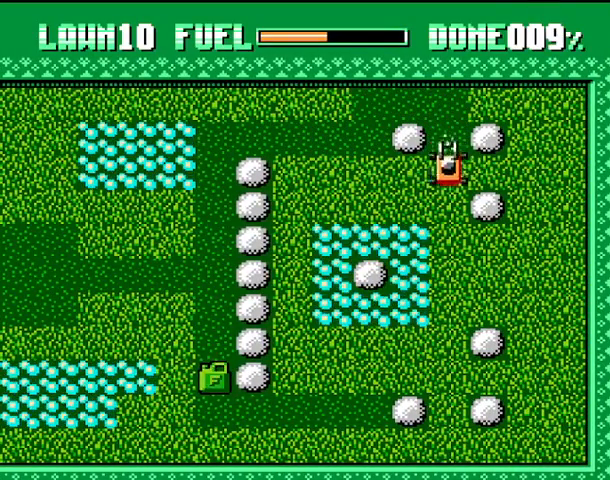
{"buttons": [], "events": []}
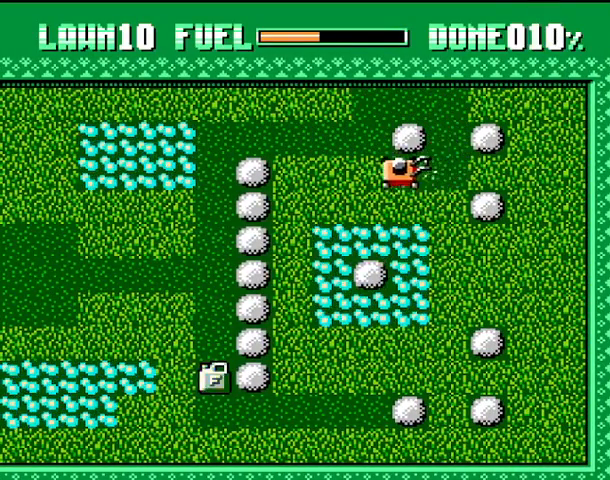
{"buttons": [], "events": []}
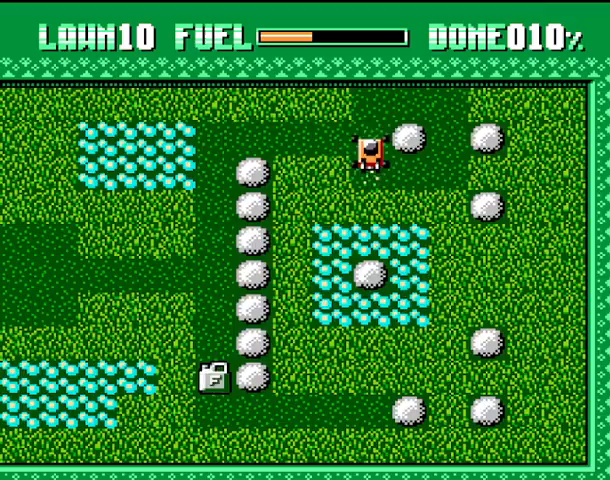
{"buttons": [], "events": [[267, "CROSS", "down"], [467, "CROSS", "up"]]}
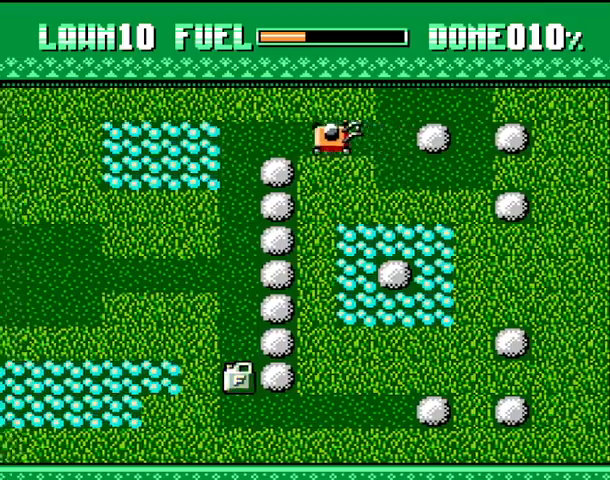
{"buttons": [], "events": []}
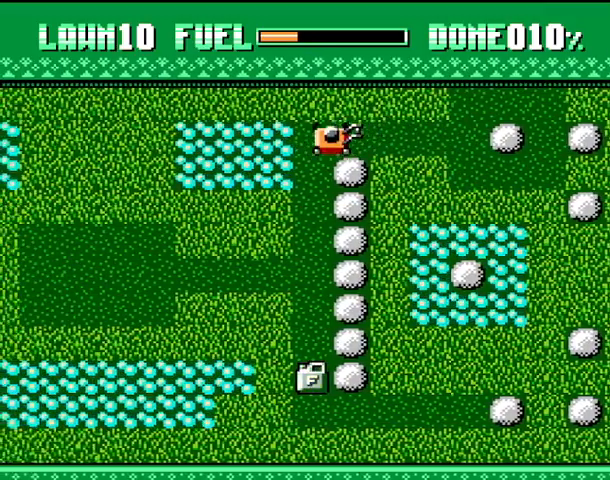
{"buttons": ["CROSS"], "events": [[100, "CROSS", "down"]]}
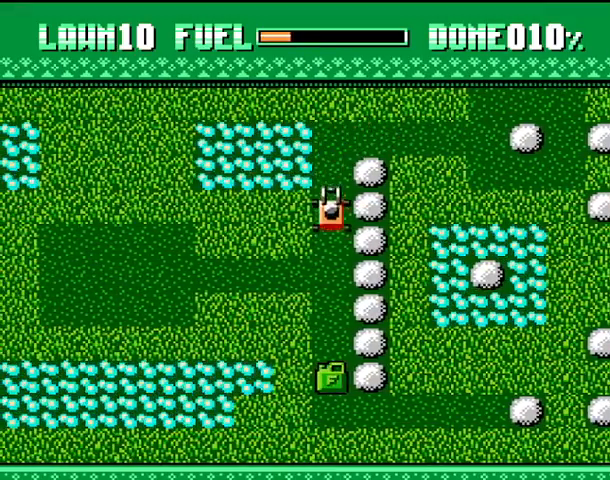
{"buttons": [], "events": [[133, "CROSS", "up"]]}
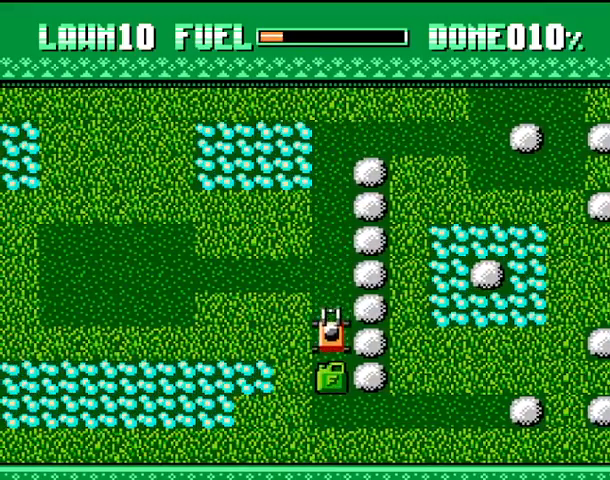
{"buttons": [], "events": []}
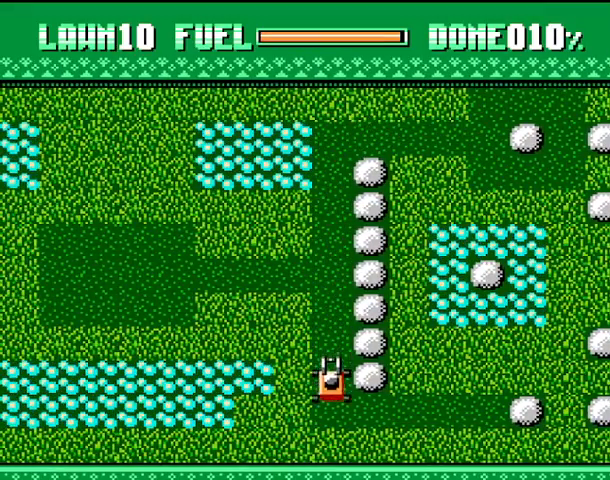
{"buttons": [], "events": [[300, "CROSS", "down"], [433, "CROSS", "up"]]}
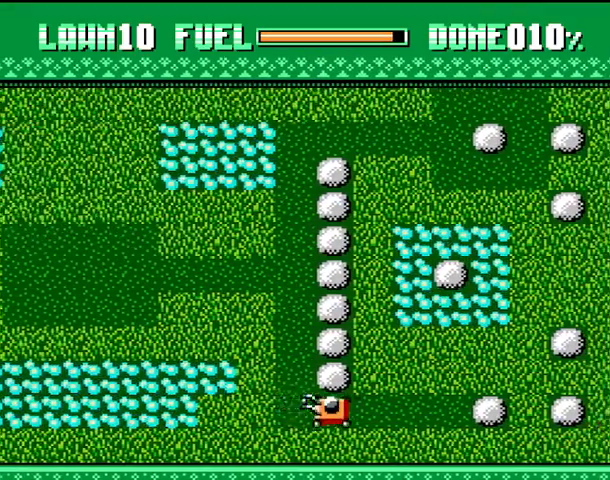
{"buttons": [], "events": []}
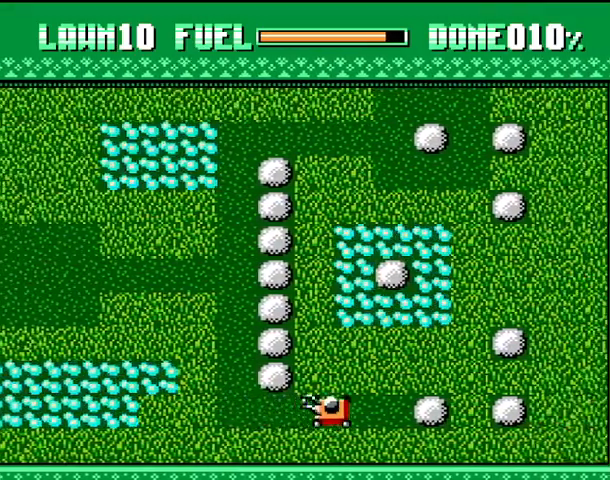
{"buttons": [], "events": []}
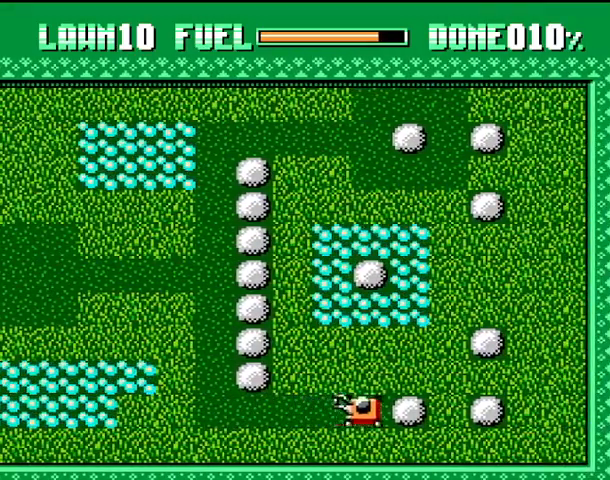
{"buttons": [], "events": []}
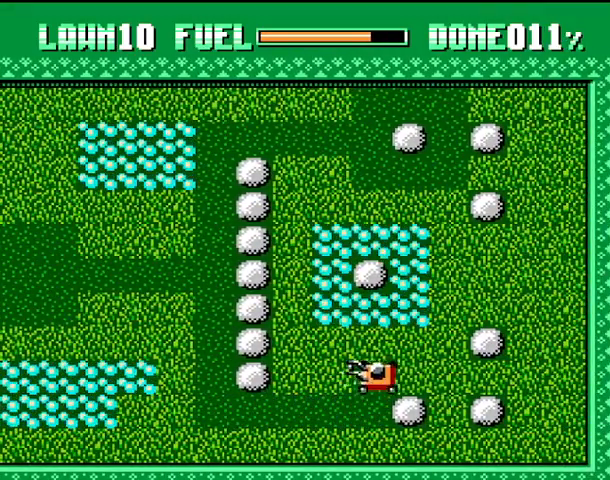
{"buttons": [], "events": []}
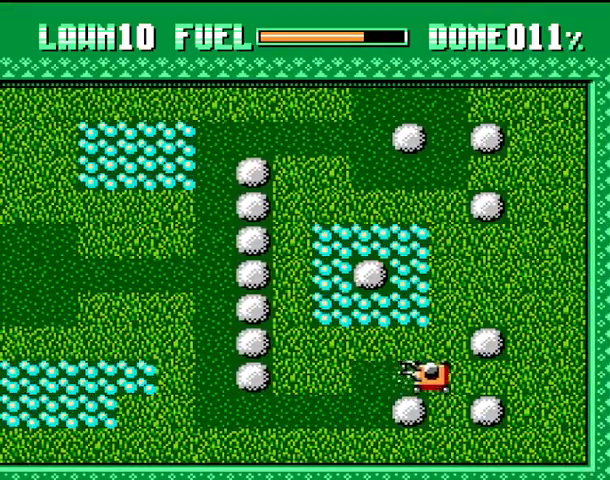
{"buttons": [], "events": []}
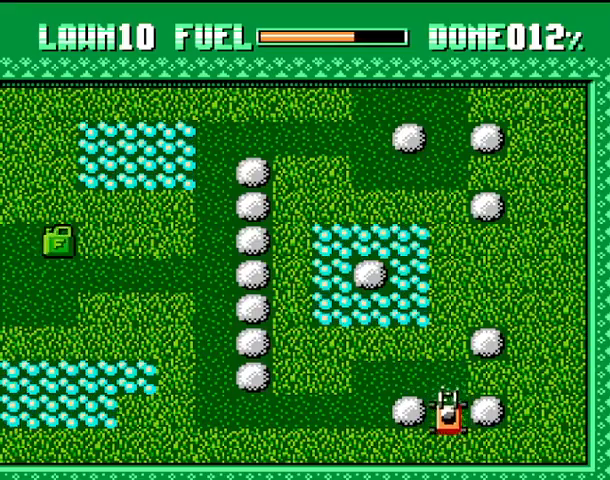
{"buttons": [], "events": []}
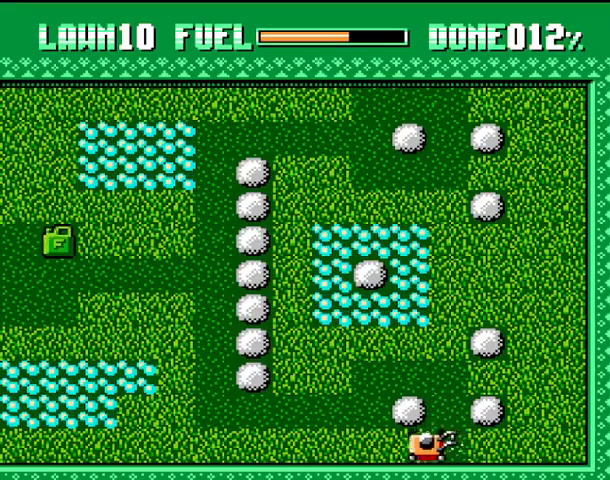
{"buttons": [], "events": []}
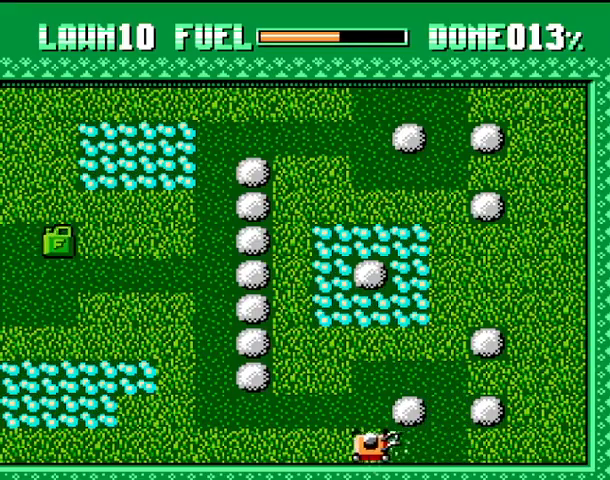
{"buttons": ["CROSS"], "events": [[467, "CROSS", "down"]]}
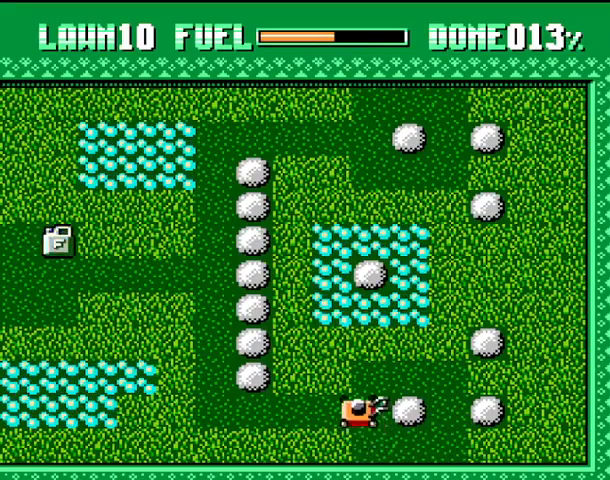
{"buttons": [], "events": [[233, "CROSS", "up"]]}
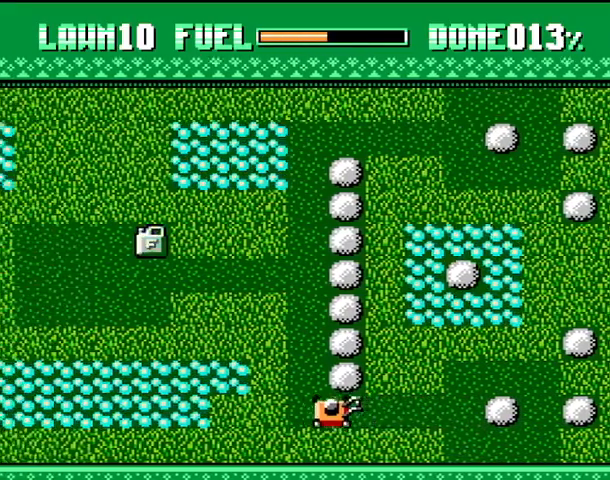
{"buttons": [], "events": []}
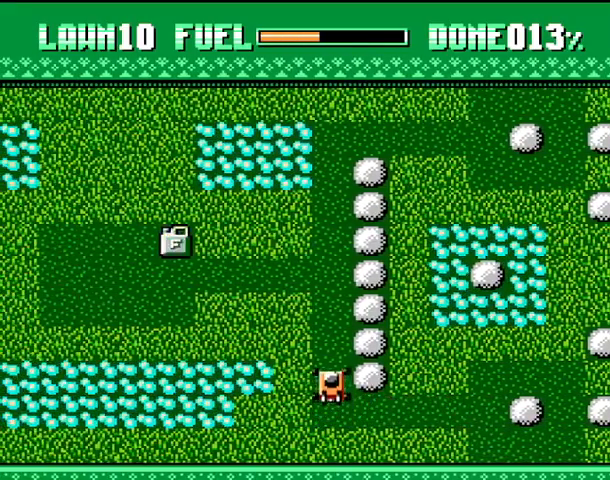
{"buttons": [], "events": [[133, "CROSS", "down"], [300, "CROSS", "up"]]}
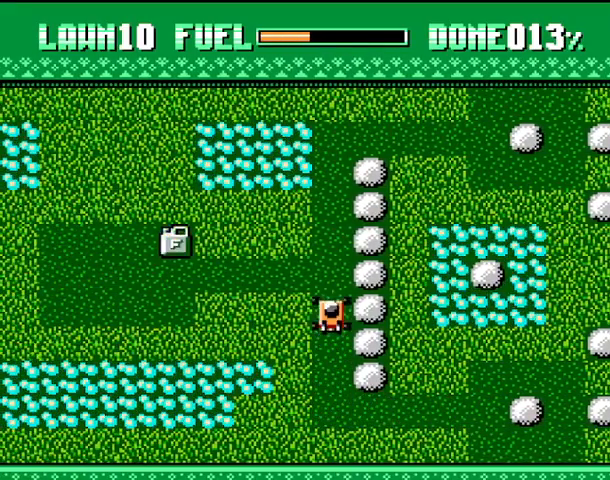
{"buttons": ["CROSS"], "events": [[367, "CROSS", "down"]]}
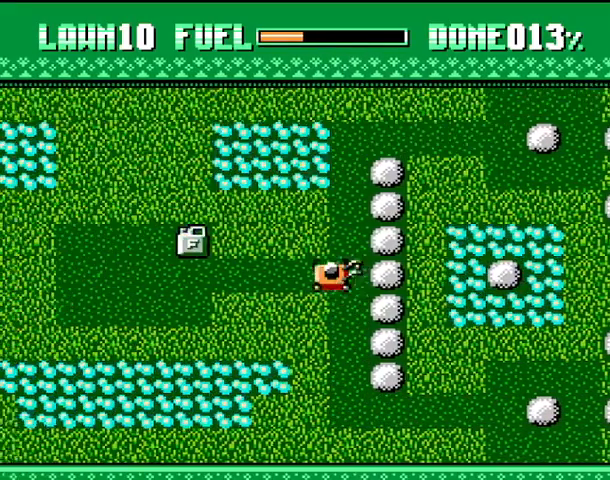
{"buttons": [], "events": [[33, "CROSS", "up"]]}
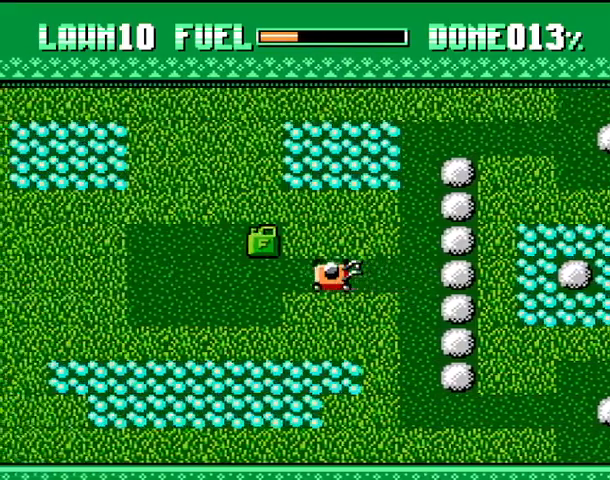
{"buttons": [], "events": []}
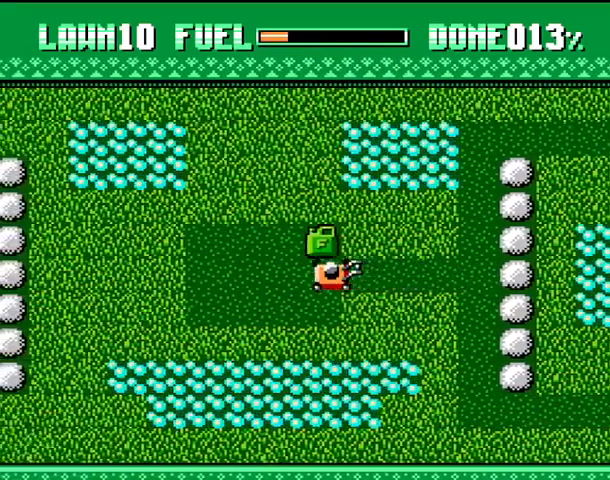
{"buttons": [], "events": []}
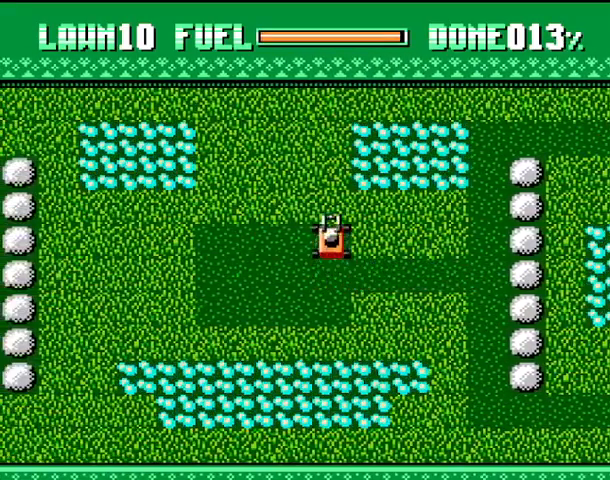
{"buttons": ["CROSS"], "events": [[367, "CROSS", "down"]]}